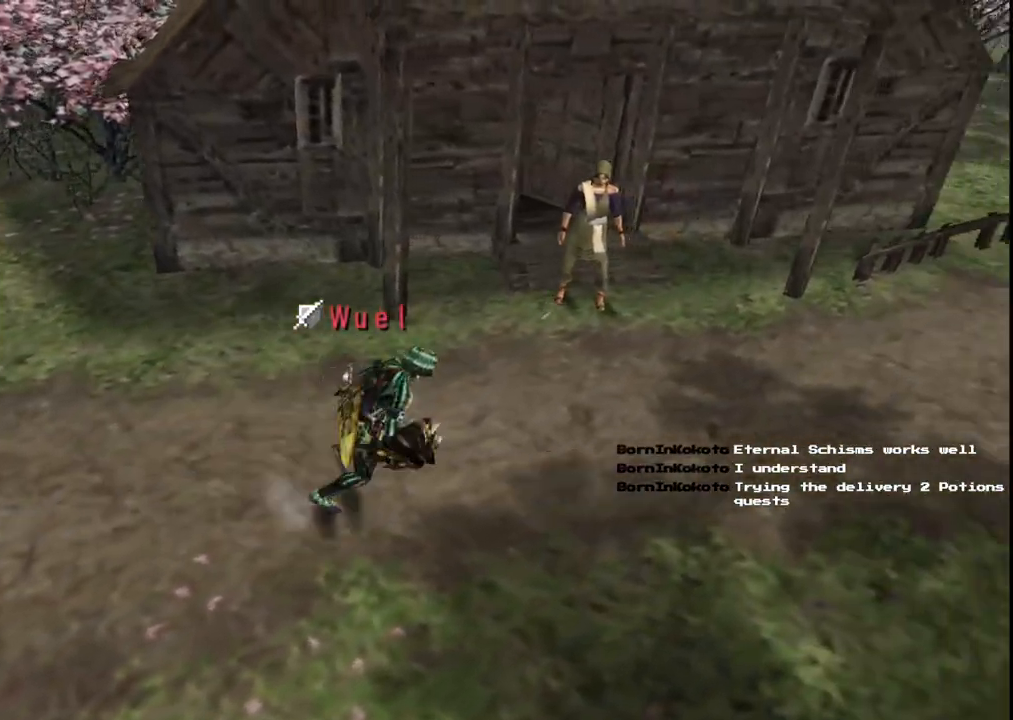
Gameplay with a controller (Xbox layout); each line is a JSON object with the inputs held at the frame after it (dt_ms = milliseconds from this image to that frame). "events" lists button and stick changes between this image and that frame as [ms after this image, input, new state], when the widget could be followed in between. Not read: L2 L3 R2 R3.
{"dt_ms": 500, "buttons": [], "left_stick": "right", "right_stick": "center", "events": []}
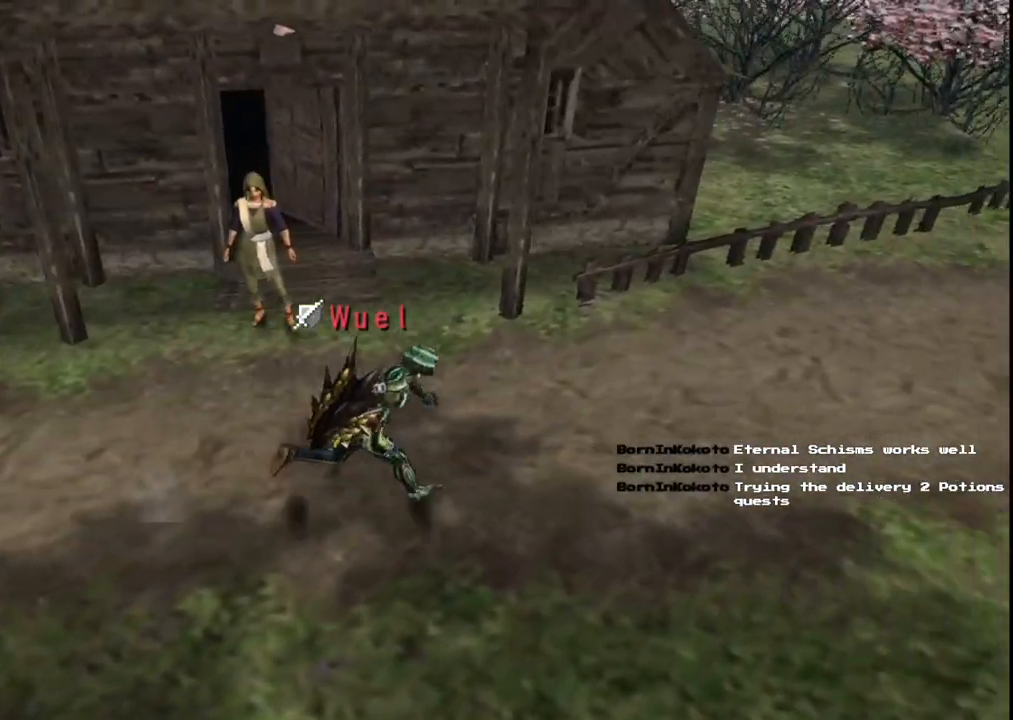
{"dt_ms": 500, "buttons": [], "left_stick": "right", "right_stick": "center", "events": []}
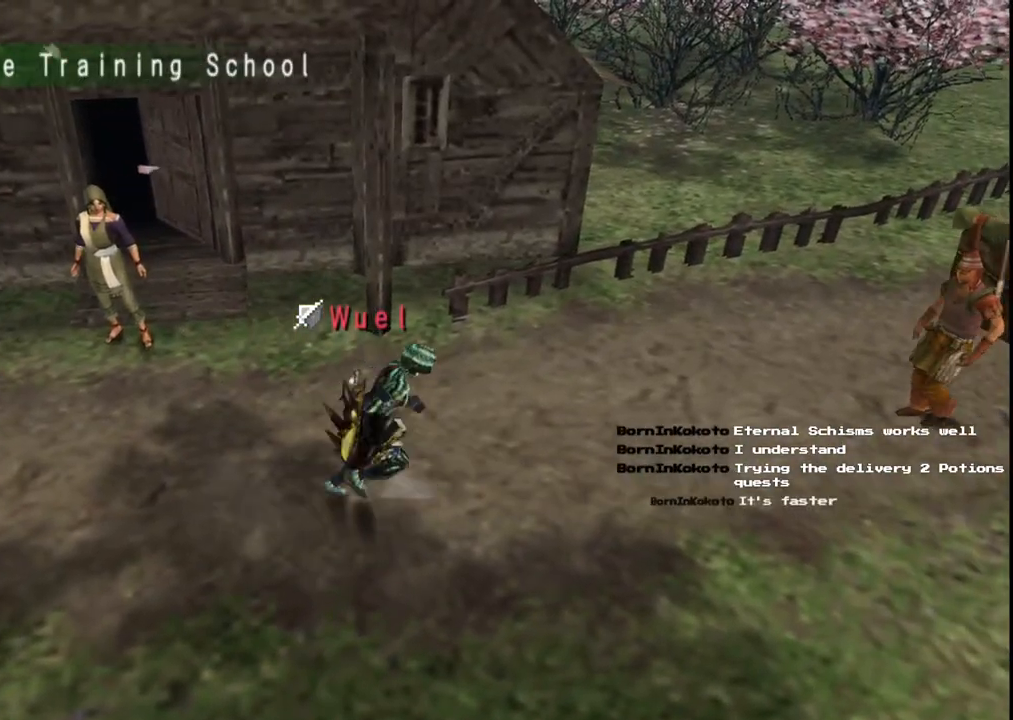
{"dt_ms": 500, "buttons": [], "left_stick": "right", "right_stick": "center", "events": []}
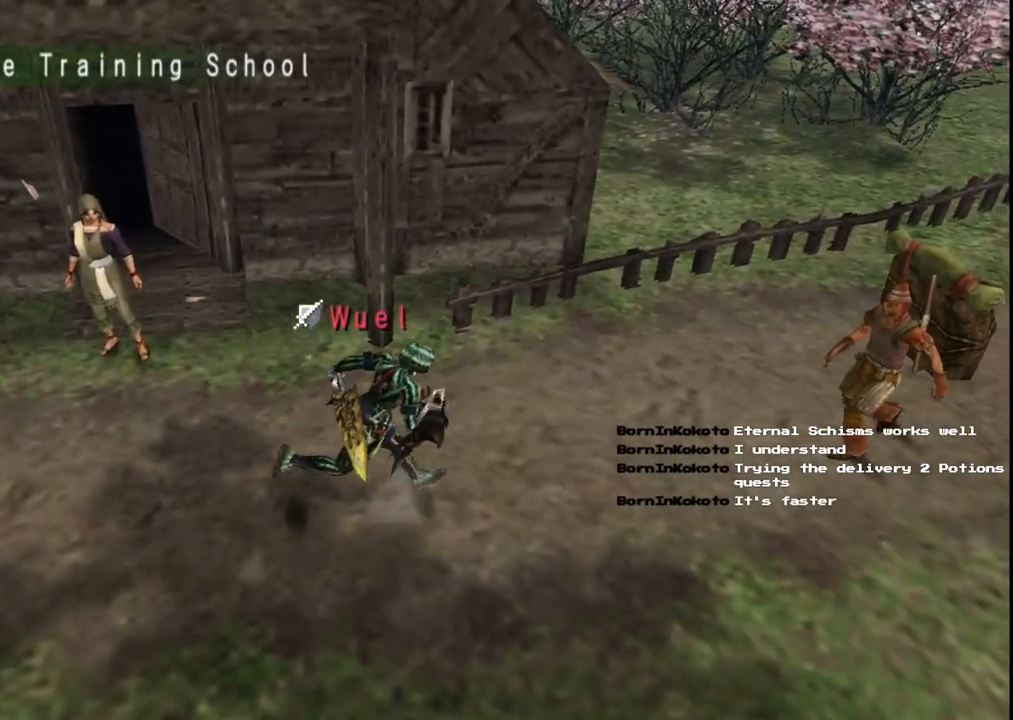
{"dt_ms": 500, "buttons": [], "left_stick": "right", "right_stick": "center", "events": []}
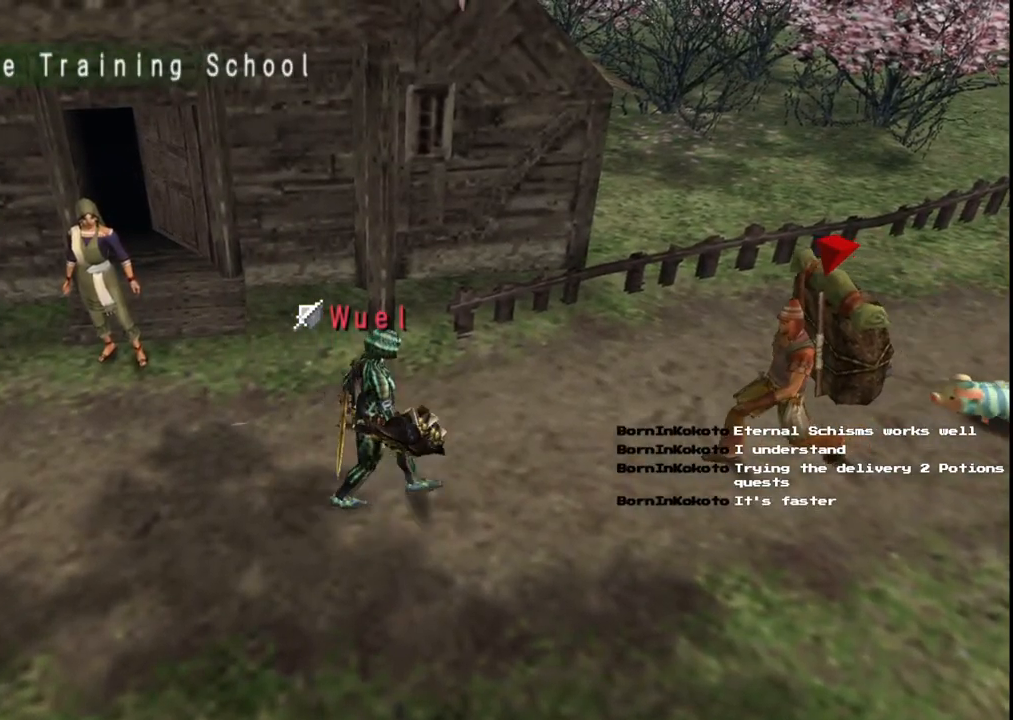
{"dt_ms": 500, "buttons": [], "left_stick": "right", "right_stick": "center", "events": [[50, "A", "down"], [117, "A", "up"], [200, "A", "down"], [283, "A", "up"], [367, "A", "down"], [450, "A", "up"]]}
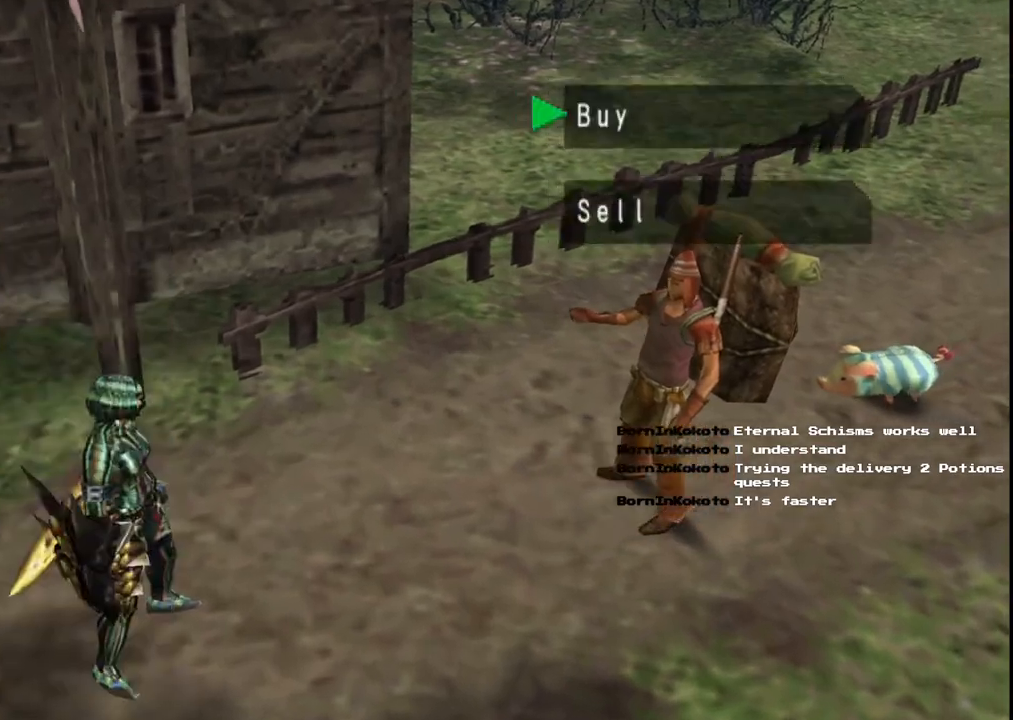
{"dt_ms": 500, "buttons": [], "left_stick": "center", "right_stick": "center", "events": [[17, "left_stick", "center"], [167, "A", "down"], [267, "A", "up"]]}
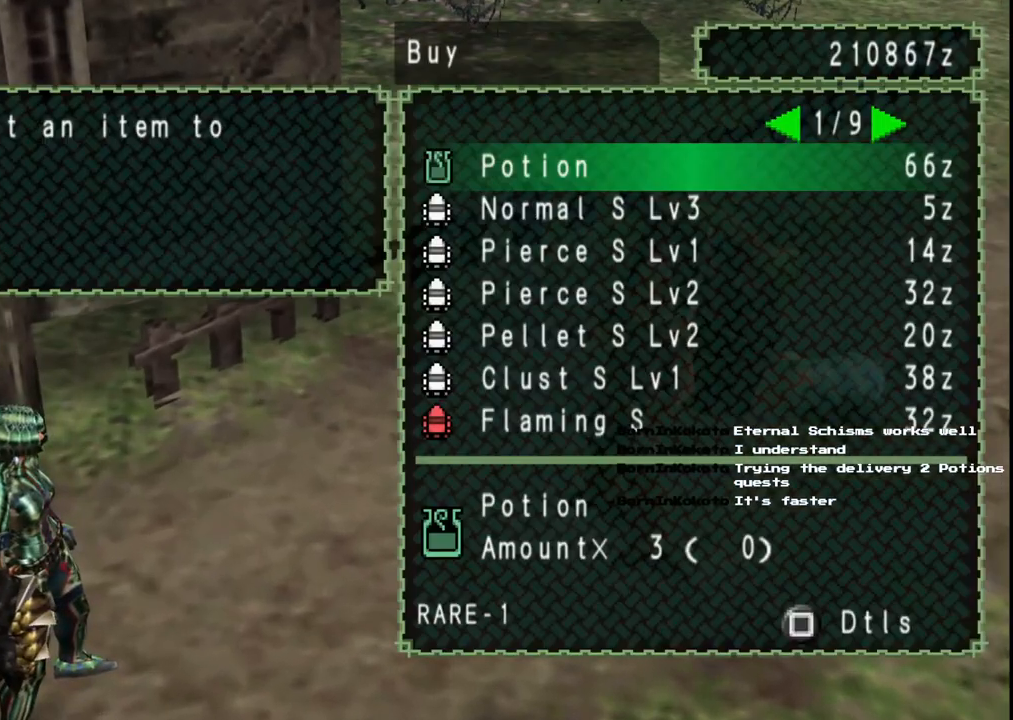
{"dt_ms": 500, "buttons": [], "left_stick": "center", "right_stick": "center", "events": [[433, "A", "down"], [500, "A", "up"]]}
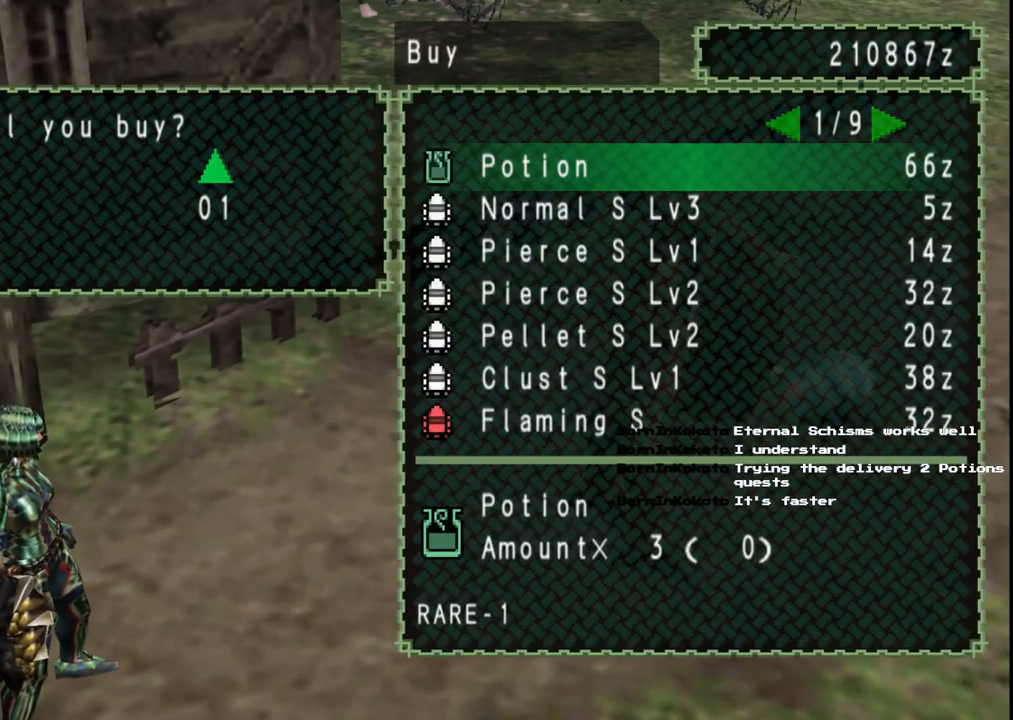
{"dt_ms": 500, "buttons": [], "left_stick": "center", "right_stick": "center", "events": [[117, "DPAD_RIGHT", "down"], [250, "DPAD_RIGHT", "up"], [283, "A", "down"], [350, "A", "up"], [417, "A", "down"], [500, "A", "up"]]}
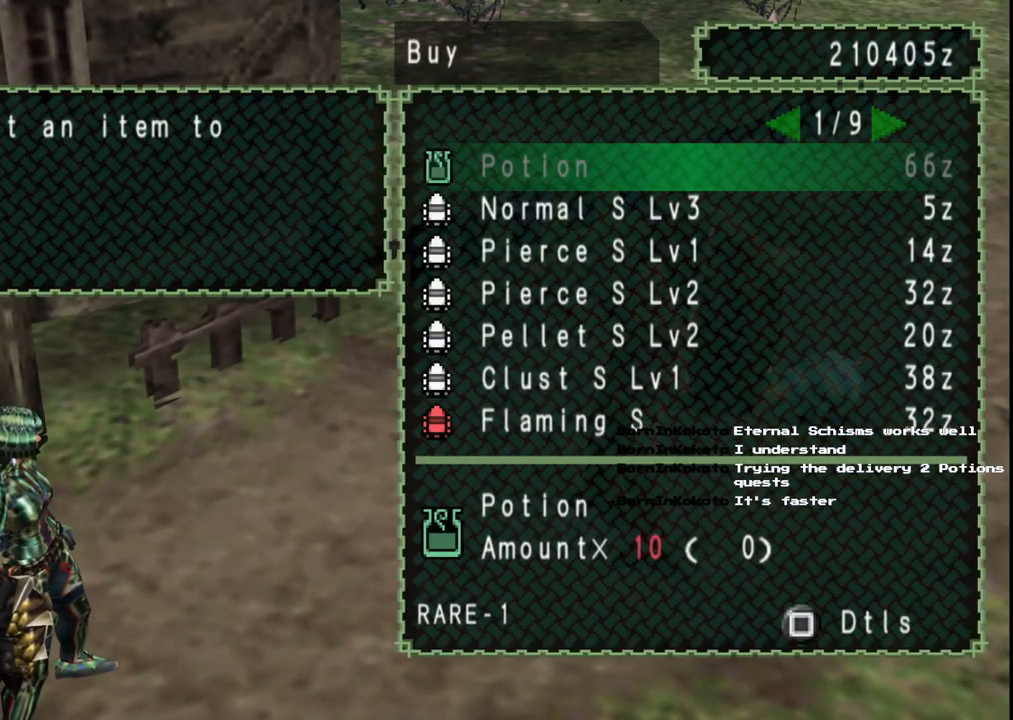
{"dt_ms": 500, "buttons": ["B"], "left_stick": "left", "right_stick": "center", "events": [[50, "left_stick", "left"], [283, "B", "down"], [367, "B", "up"], [450, "B", "down"]]}
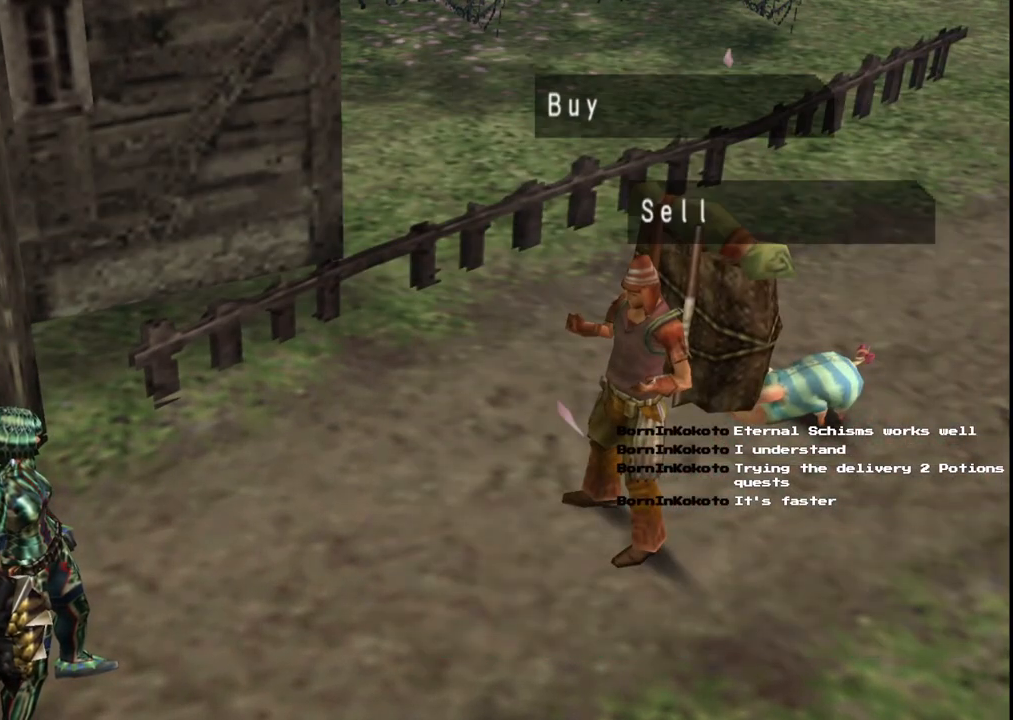
{"dt_ms": 500, "buttons": ["B"], "left_stick": "left", "right_stick": "center", "events": [[17, "B", "up"], [117, "B", "down"], [183, "B", "up"], [283, "B", "down"], [350, "B", "up"], [433, "B", "down"]]}
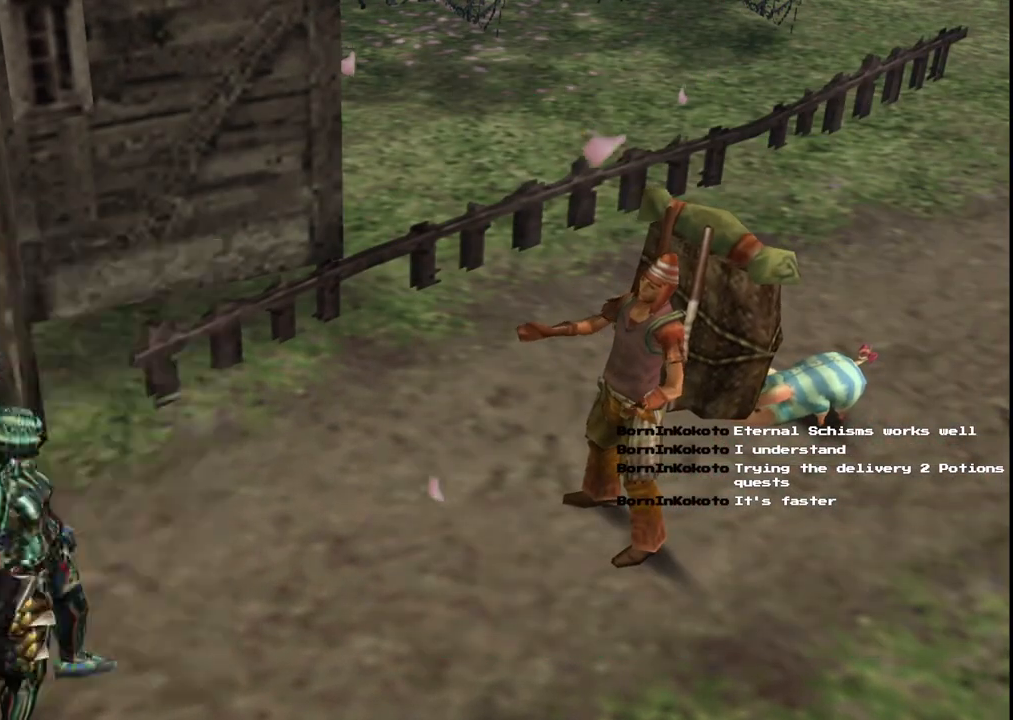
{"dt_ms": 500, "buttons": [], "left_stick": "left", "right_stick": "center", "events": [[17, "B", "up"], [83, "B", "down"], [183, "B", "up"], [300, "B", "down"], [417, "B", "up"]]}
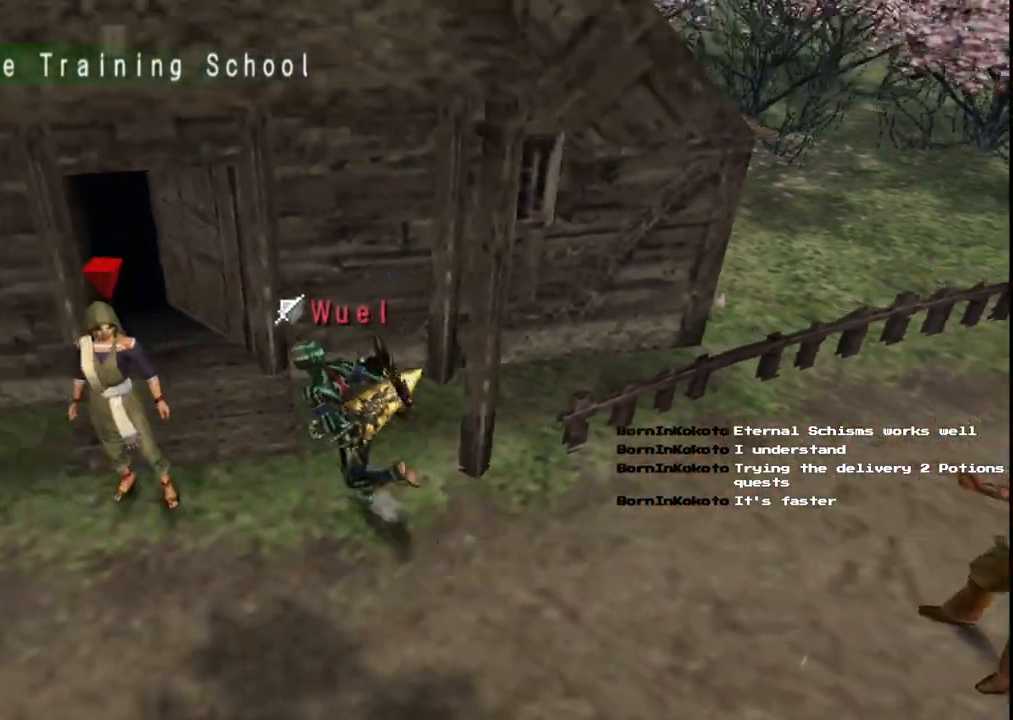
{"dt_ms": 1000, "buttons": [], "left_stick": "left", "right_stick": "center"}
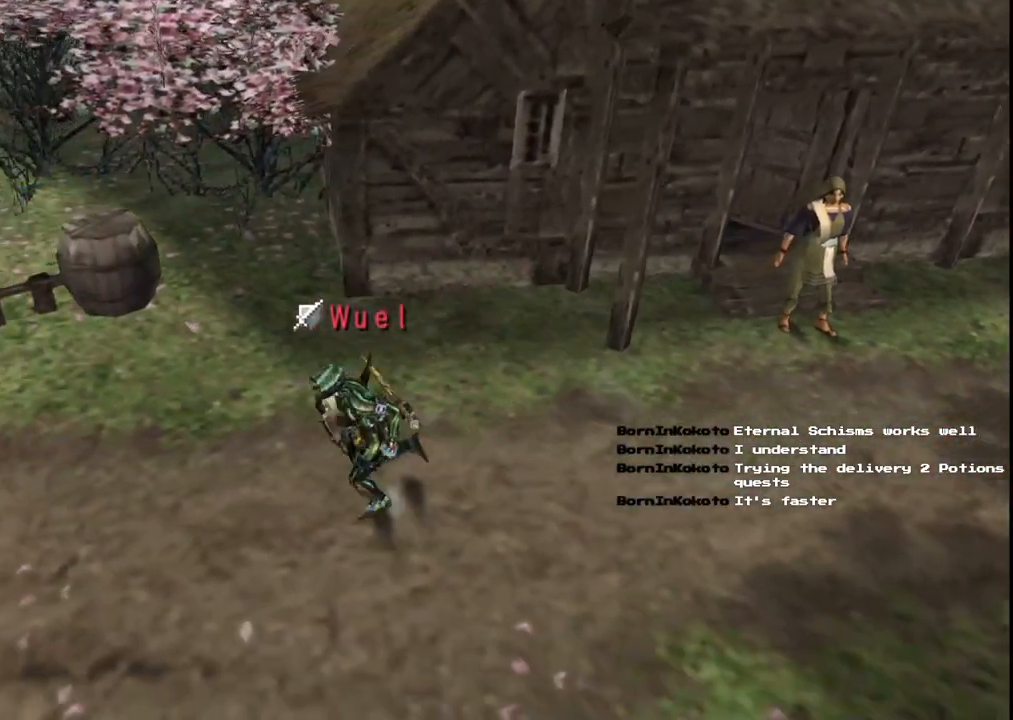
{"dt_ms": 500, "buttons": [], "left_stick": "left", "right_stick": "center", "events": []}
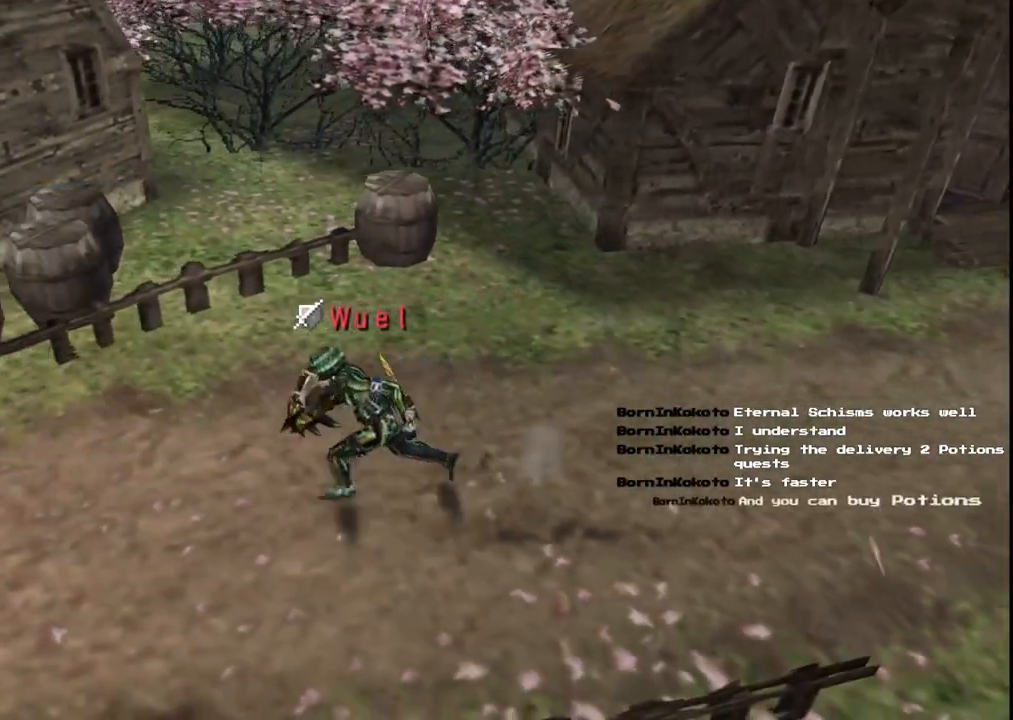
{"dt_ms": 500, "buttons": ["R1"], "left_stick": "left", "right_stick": "center", "events": [[333, "R1", "down"], [400, "R1", "up"], [500, "R1", "down"]]}
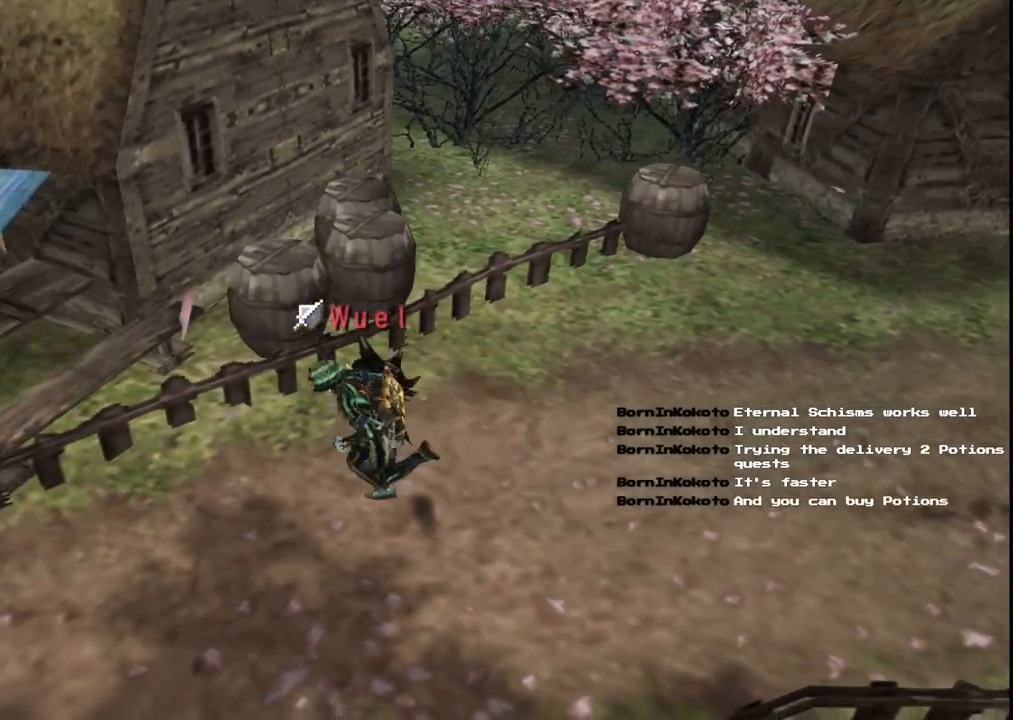
{"dt_ms": 500, "buttons": [], "left_stick": "left", "right_stick": "center"}
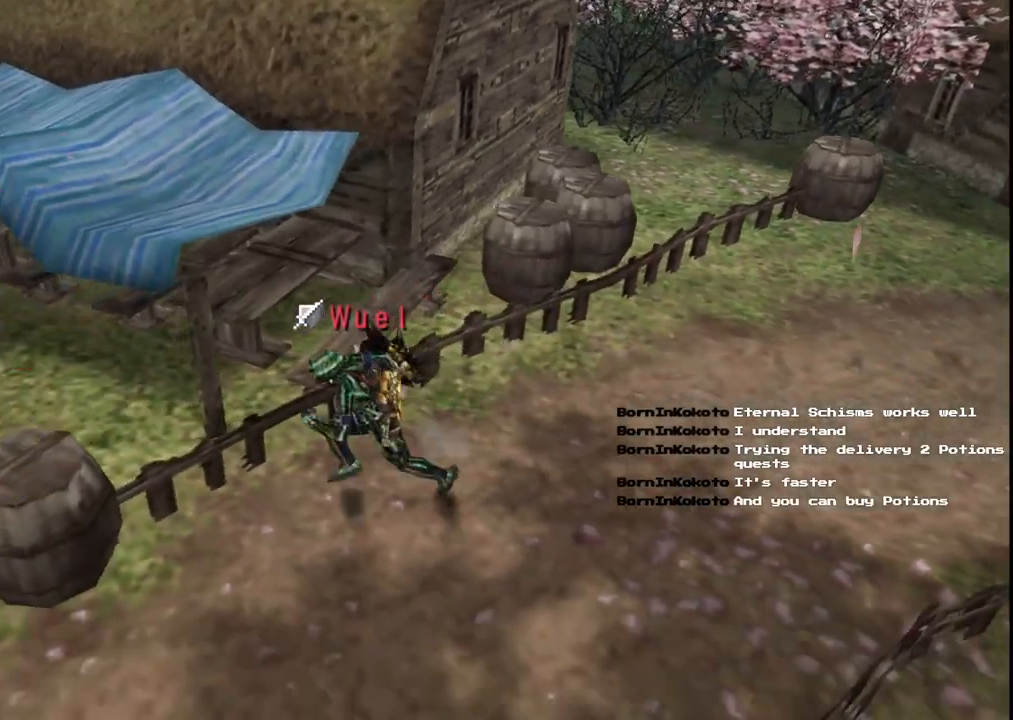
{"dt_ms": 500, "buttons": [], "left_stick": "down-left", "right_stick": "center", "events": [[267, "left_stick", "down-left"]]}
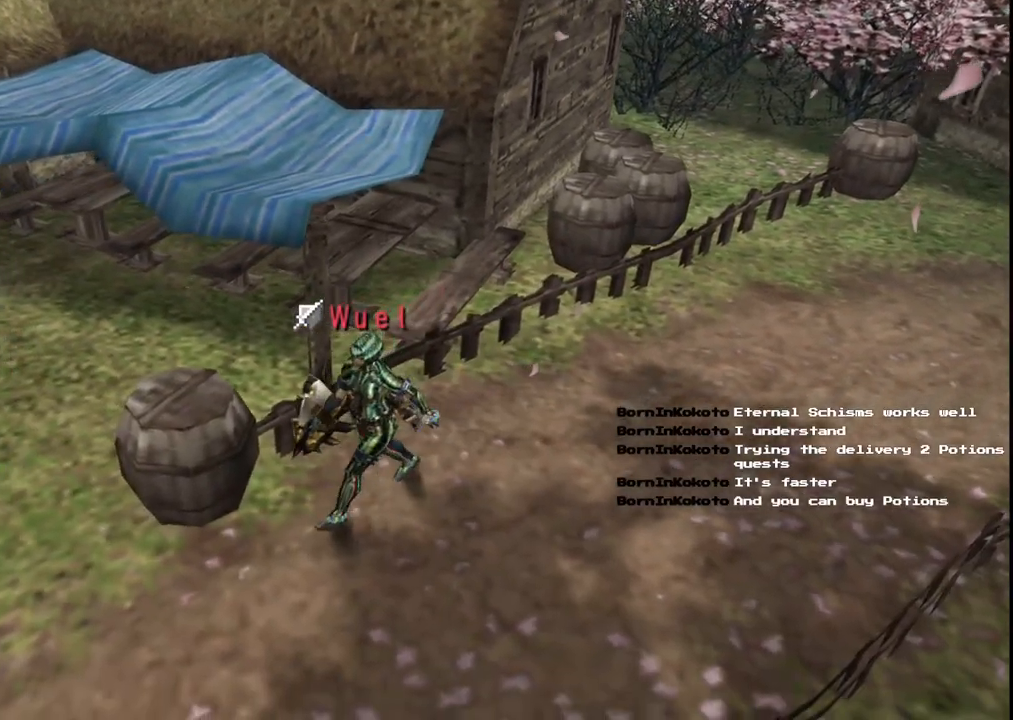
{"dt_ms": 500, "buttons": [], "left_stick": "up-left", "right_stick": "center", "events": [[267, "left_stick", "left"], [400, "left_stick", "up-left"]]}
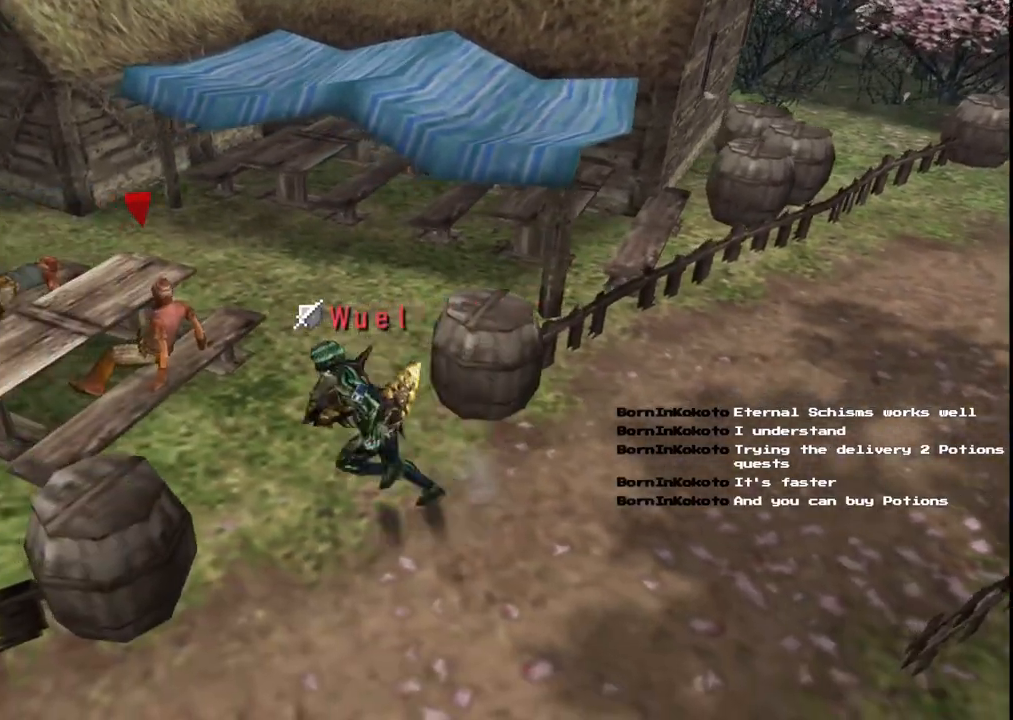
{"dt_ms": 500, "buttons": [], "left_stick": "down-left", "right_stick": "center", "events": [[283, "left_stick", "down-left"]]}
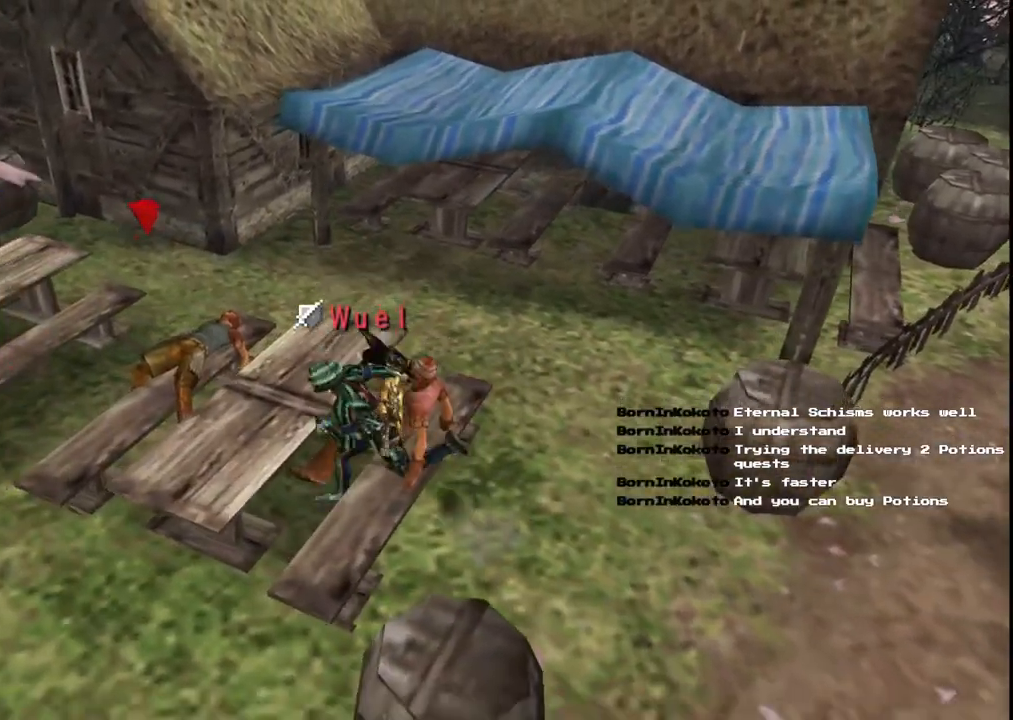
{"dt_ms": 500, "buttons": [], "left_stick": "up-left", "right_stick": "center", "events": [[350, "left_stick", "up-left"]]}
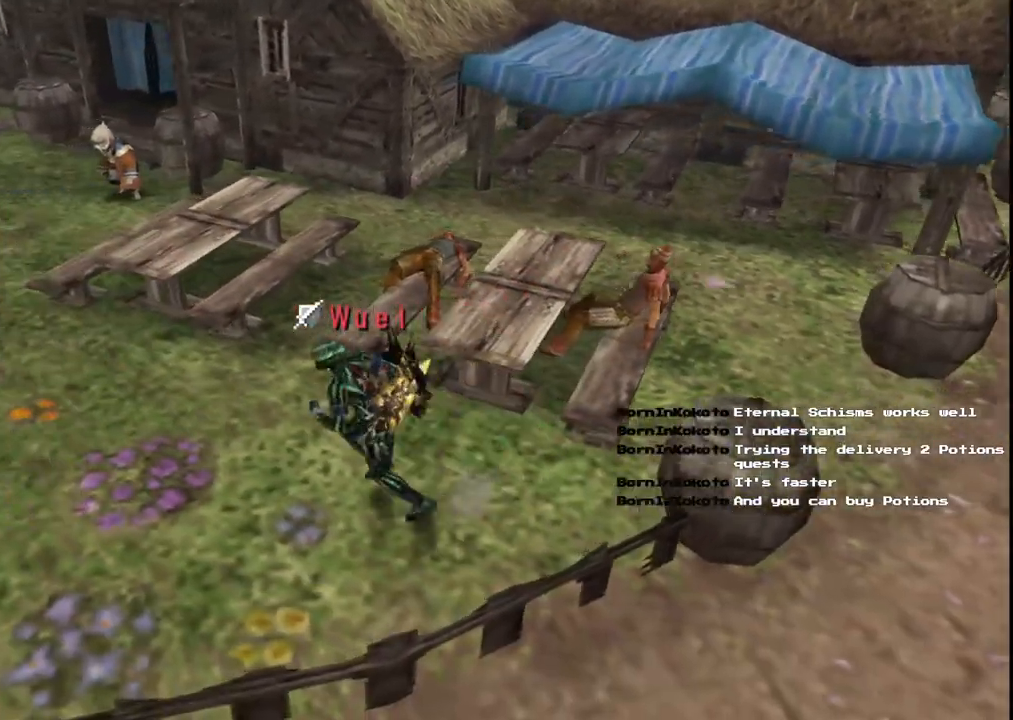
{"dt_ms": 500, "buttons": [], "left_stick": "up-left", "right_stick": "center", "events": []}
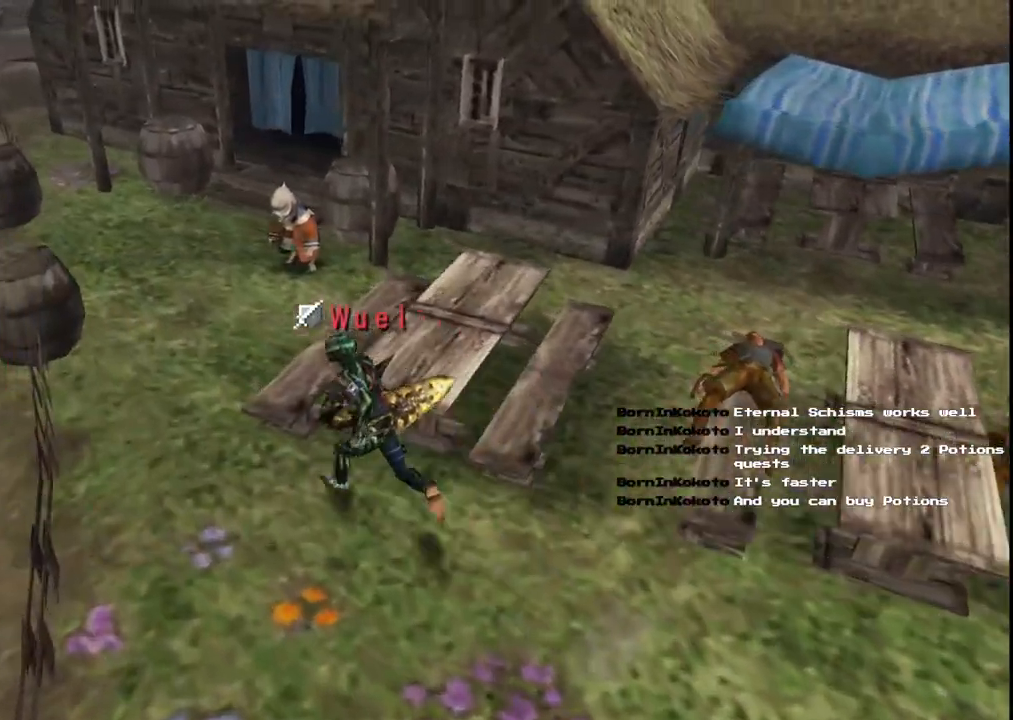
{"dt_ms": 500, "buttons": [], "left_stick": "up", "right_stick": "center", "events": [[267, "left_stick", "up"], [383, "A", "down"], [467, "A", "up"]]}
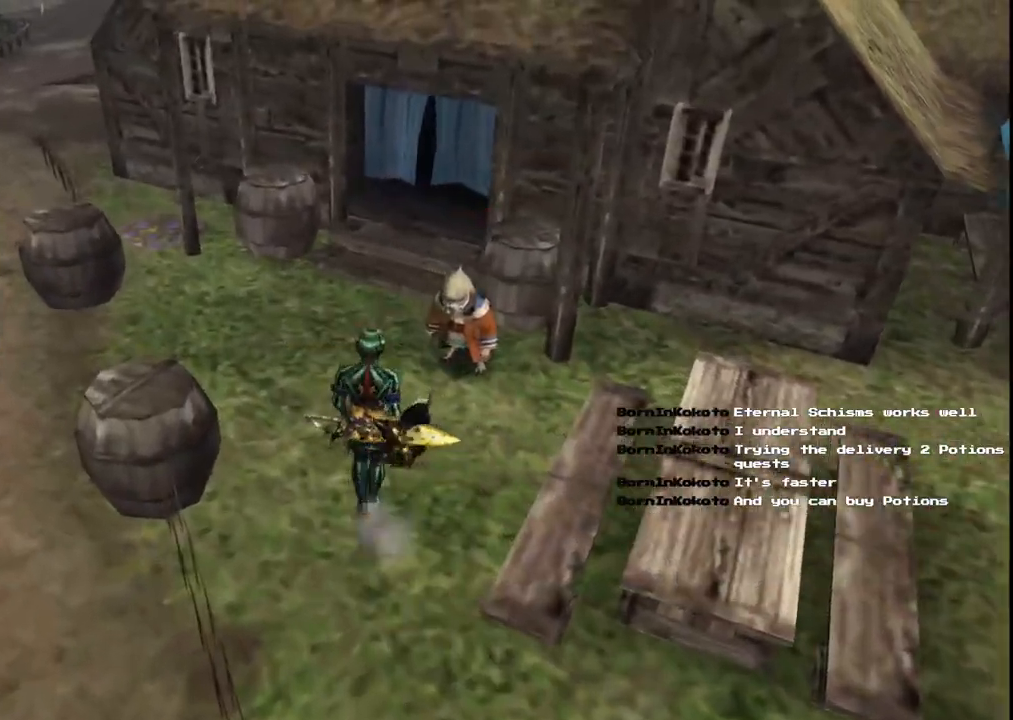
{"dt_ms": 500, "buttons": [], "left_stick": "center", "right_stick": "center", "events": [[183, "A", "down"], [250, "A", "up"], [333, "A", "down"], [400, "left_stick", "center"], [433, "A", "up"]]}
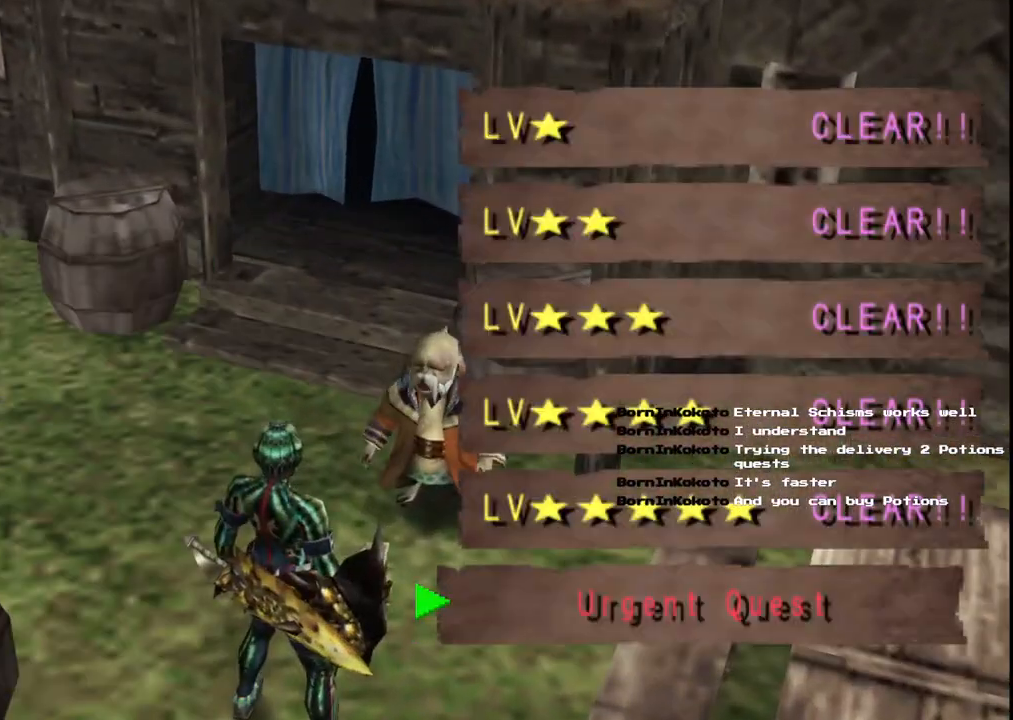
{"dt_ms": 500, "buttons": [], "left_stick": "center", "right_stick": "center", "events": []}
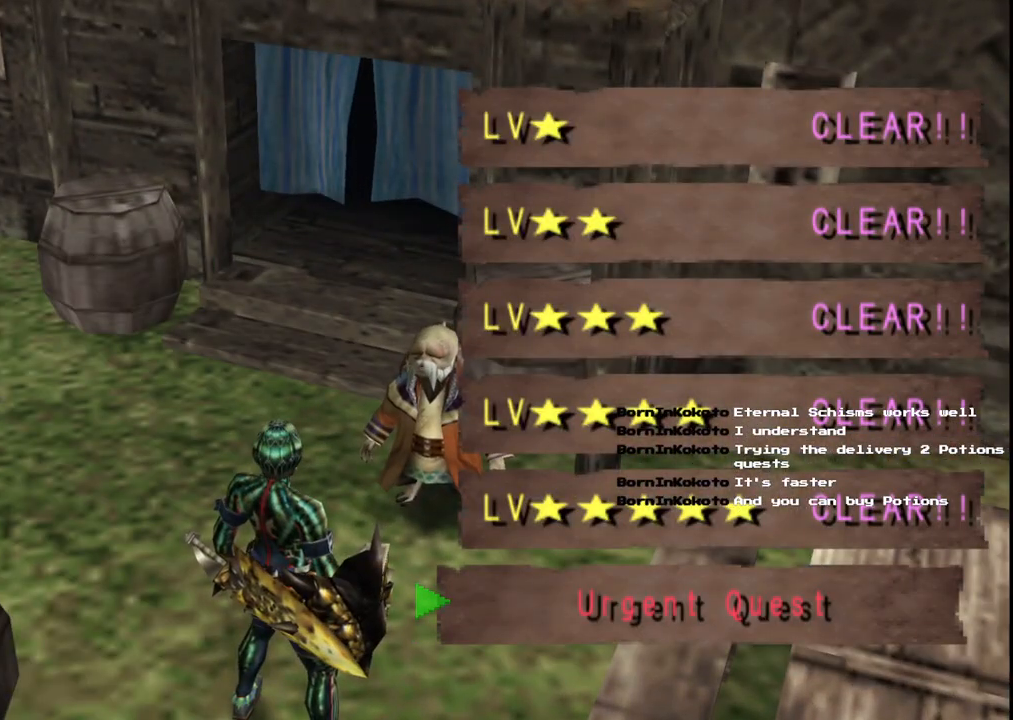
{"dt_ms": 500, "buttons": [], "left_stick": "center", "right_stick": "center", "events": [[100, "DPAD_DOWN", "down"], [183, "DPAD_DOWN", "up"]]}
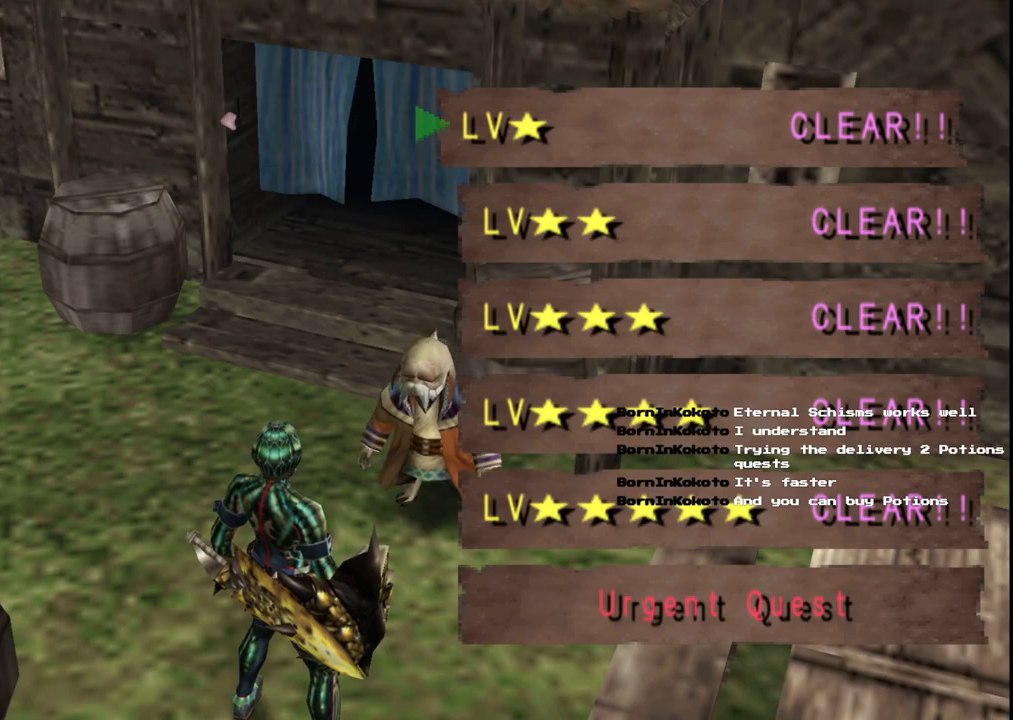
{"dt_ms": 500, "buttons": [], "left_stick": "center", "right_stick": "center", "events": [[17, "A", "down"], [100, "A", "up"], [183, "A", "down"], [233, "A", "up"], [317, "A", "down"], [417, "A", "up"]]}
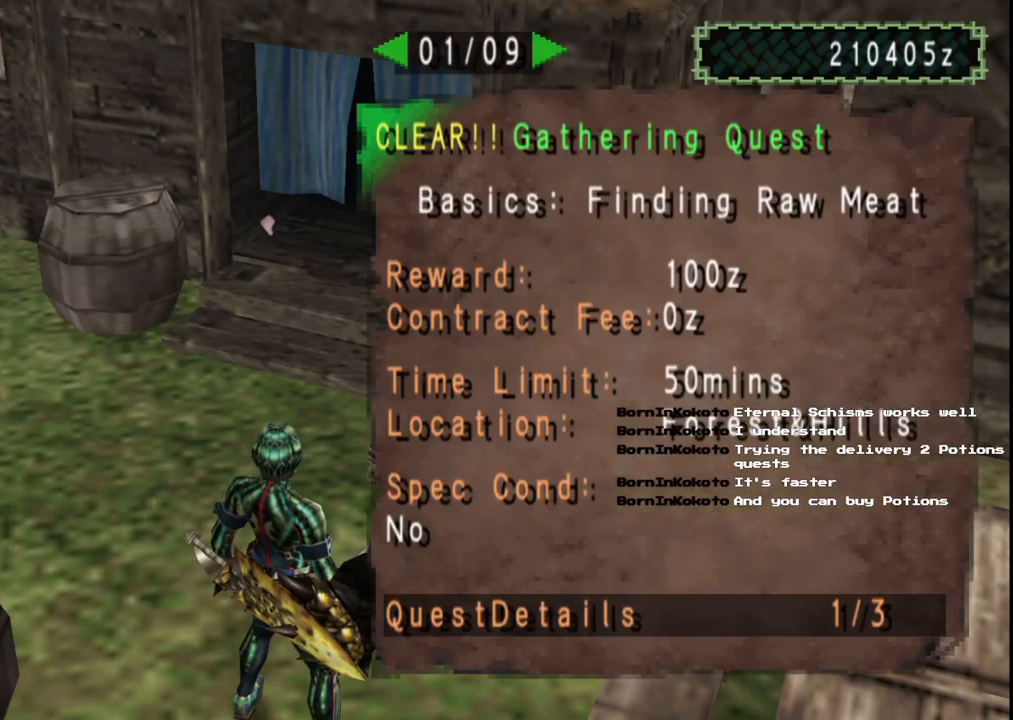
{"dt_ms": 500, "buttons": [], "left_stick": "center", "right_stick": "center", "events": []}
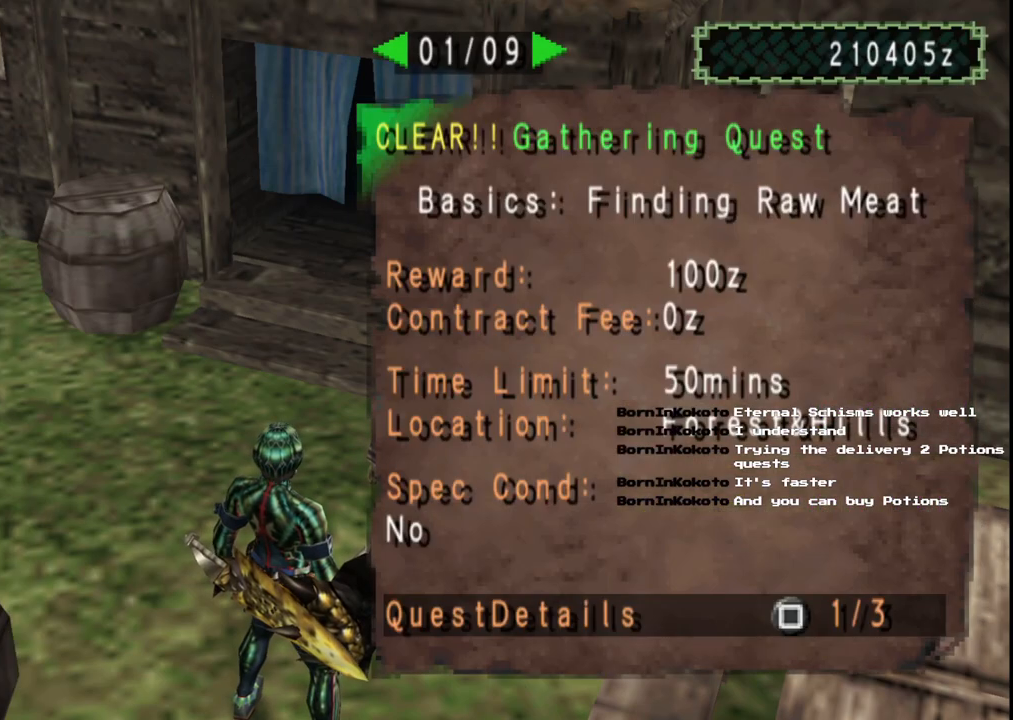
{"dt_ms": 500, "buttons": [], "left_stick": "center", "right_stick": "center", "events": [[67, "DPAD_RIGHT", "down"], [183, "DPAD_RIGHT", "up"], [367, "DPAD_RIGHT", "down"], [450, "DPAD_RIGHT", "up"]]}
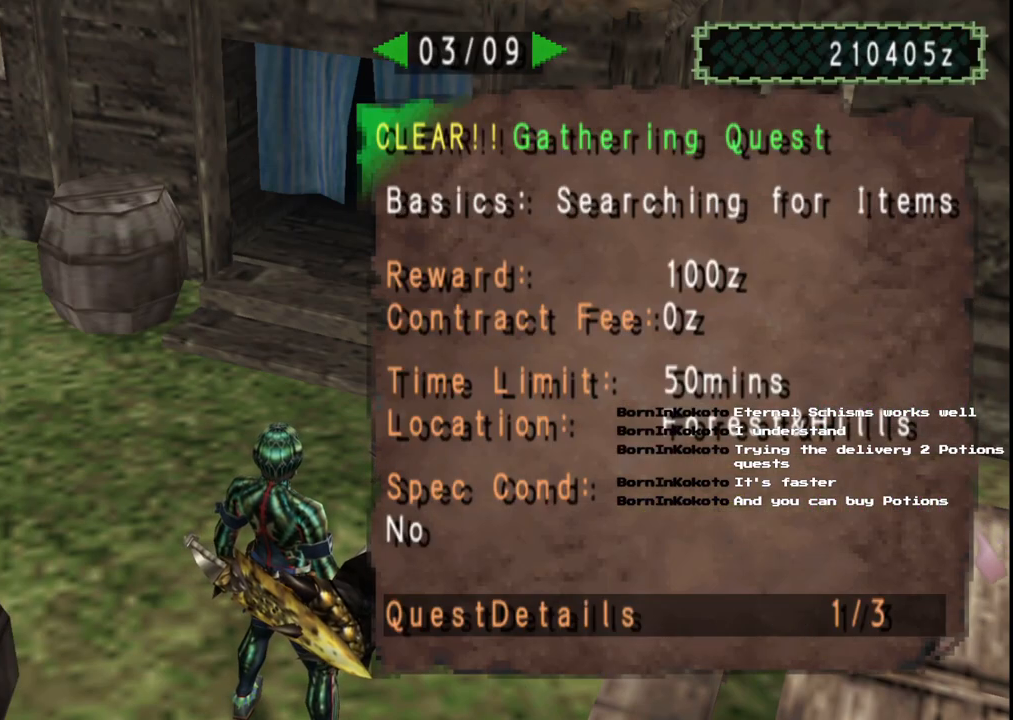
{"dt_ms": 500, "buttons": ["DPAD_RIGHT"], "left_stick": "center", "right_stick": "center", "events": [[450, "DPAD_RIGHT", "down"]]}